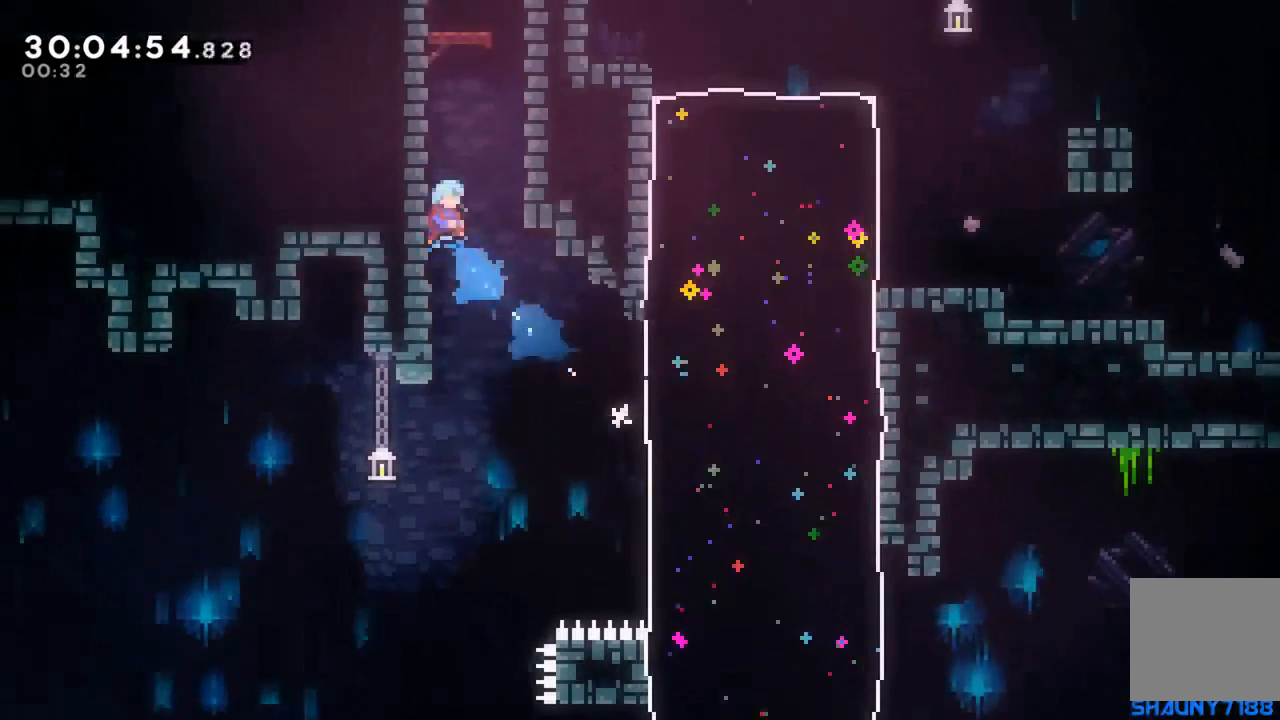
Gameplay with a controller (Xbox layout); each line is a JSON object with the inputs held at the frame after it. "events" lists button and stick changes between this image and that frame as [ms after this image, input, new state], when the widget could be followed in between. Not read: L1 L3 R1 R3 left_stick right_stick.
{"buttons": ["A", "DPAD_UP", "DPAD_LEFT"], "events": [[67, "DPAD_UP", "down"], [100, "DPAD_LEFT", "down"], [100, "DPAD_RIGHT", "up"], [117, "A", "up"], [167, "A", "down"], [317, "A", "up"], [333, "A", "down"], [333, "DPAD_LEFT", "up"], [333, "DPAD_RIGHT", "down"], [433, "A", "up"], [450, "DPAD_LEFT", "down"], [450, "DPAD_RIGHT", "up"], [500, "A", "down"]]}
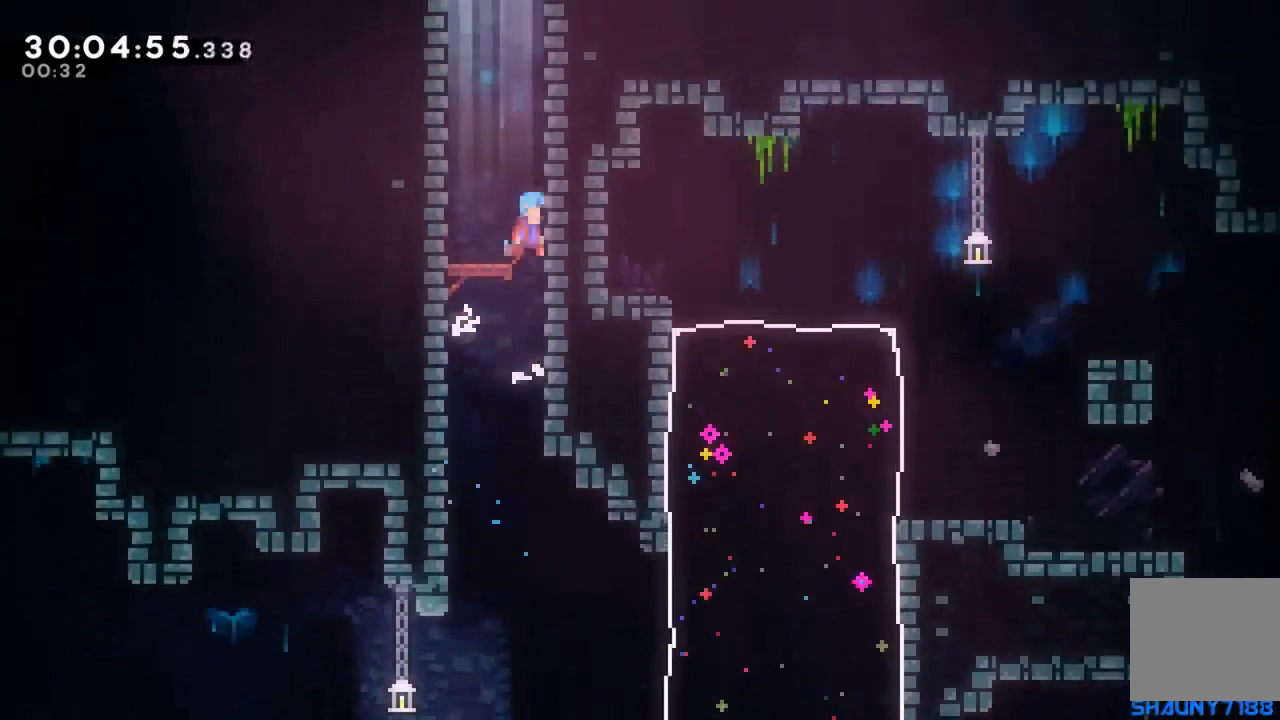
{"buttons": ["A", "DPAD_UP", "DPAD_LEFT"], "events": [[100, "A", "up"], [167, "A", "down"], [217, "DPAD_LEFT", "up"], [233, "DPAD_RIGHT", "down"], [250, "A", "up"], [317, "A", "down"], [333, "DPAD_RIGHT", "up"], [350, "DPAD_LEFT", "down"], [450, "A", "up"], [483, "A", "down"]]}
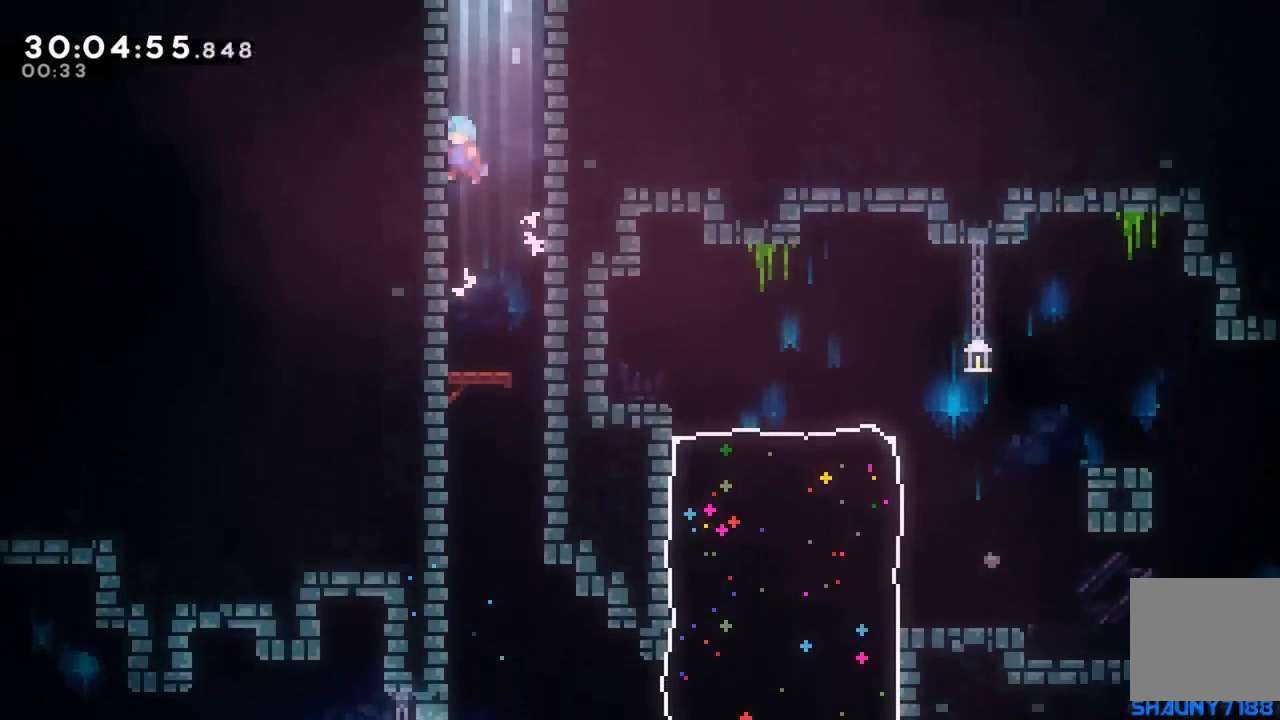
{"buttons": ["A", "DPAD_UP", "DPAD_RIGHT"], "events": [[67, "DPAD_LEFT", "up"], [67, "DPAD_RIGHT", "down"], [83, "A", "up"], [133, "A", "down"], [233, "A", "up"], [267, "DPAD_RIGHT", "up"], [300, "A", "down"], [350, "DPAD_RIGHT", "down"]]}
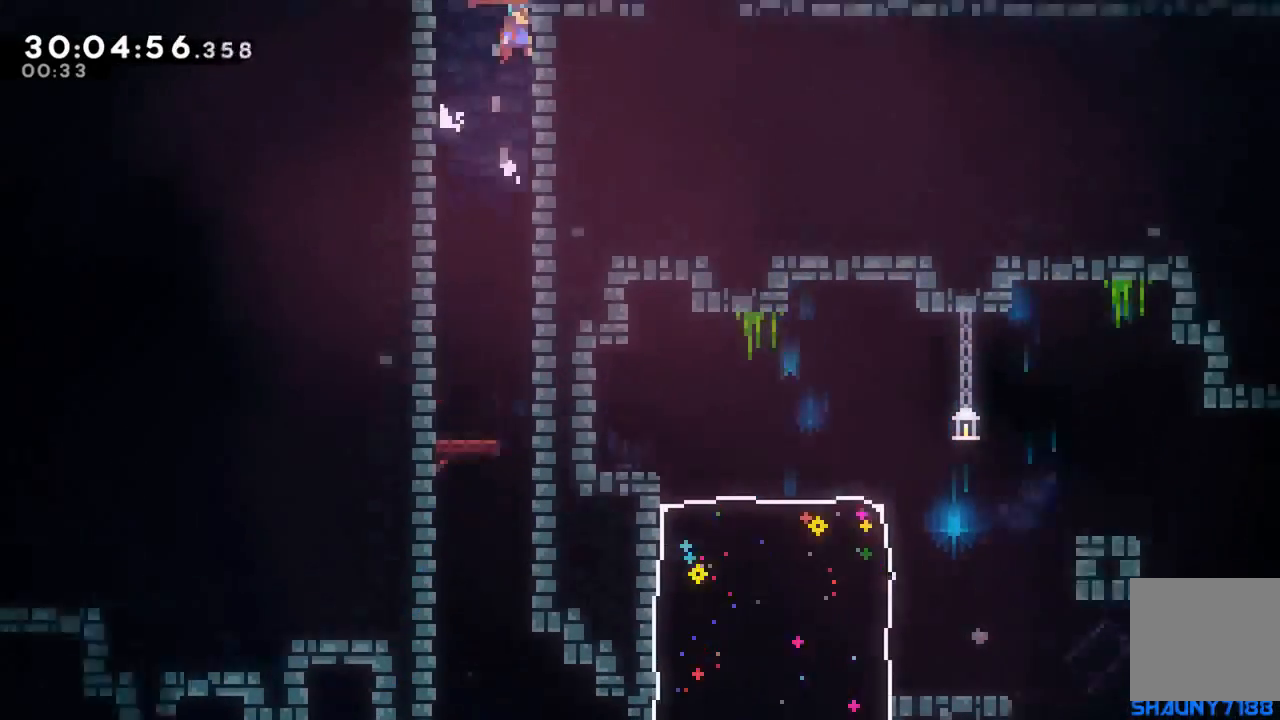
{"buttons": ["A"], "events": [[50, "DPAD_UP", "up"], [83, "DPAD_RIGHT", "up"]]}
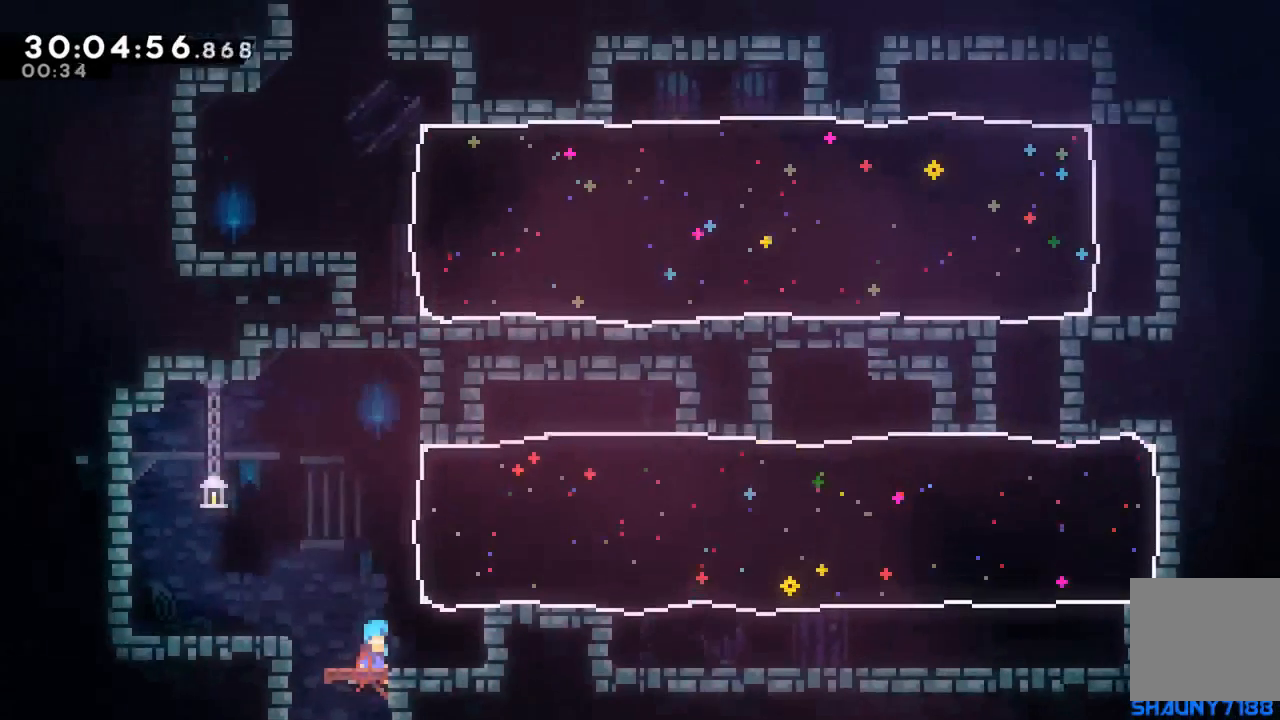
{"buttons": ["X", "DPAD_UP", "DPAD_RIGHT"], "events": [[250, "DPAD_RIGHT", "down"], [250, "DPAD_UP", "down"], [383, "X", "down"], [400, "A", "up"]]}
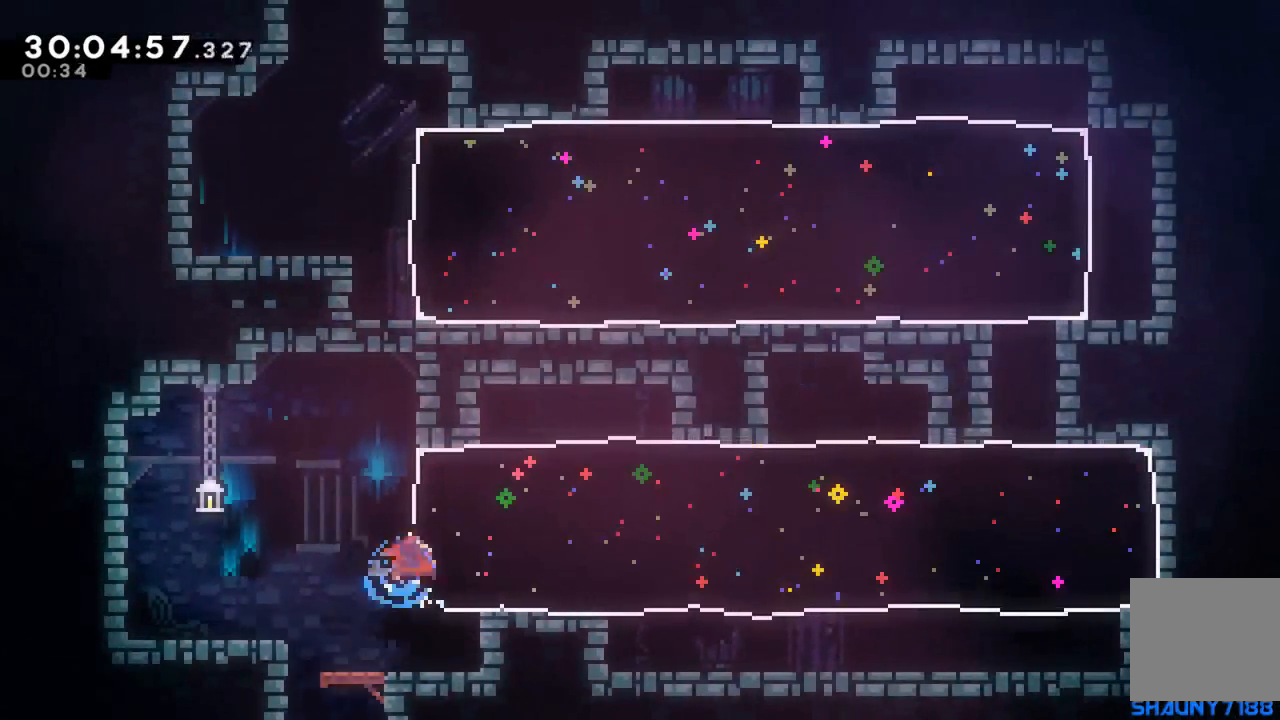
{"buttons": ["X", "DPAD_DOWN", "DPAD_RIGHT"], "events": [[67, "X", "up"], [83, "DPAD_UP", "up"], [117, "DPAD_DOWN", "down"], [267, "X", "down"]]}
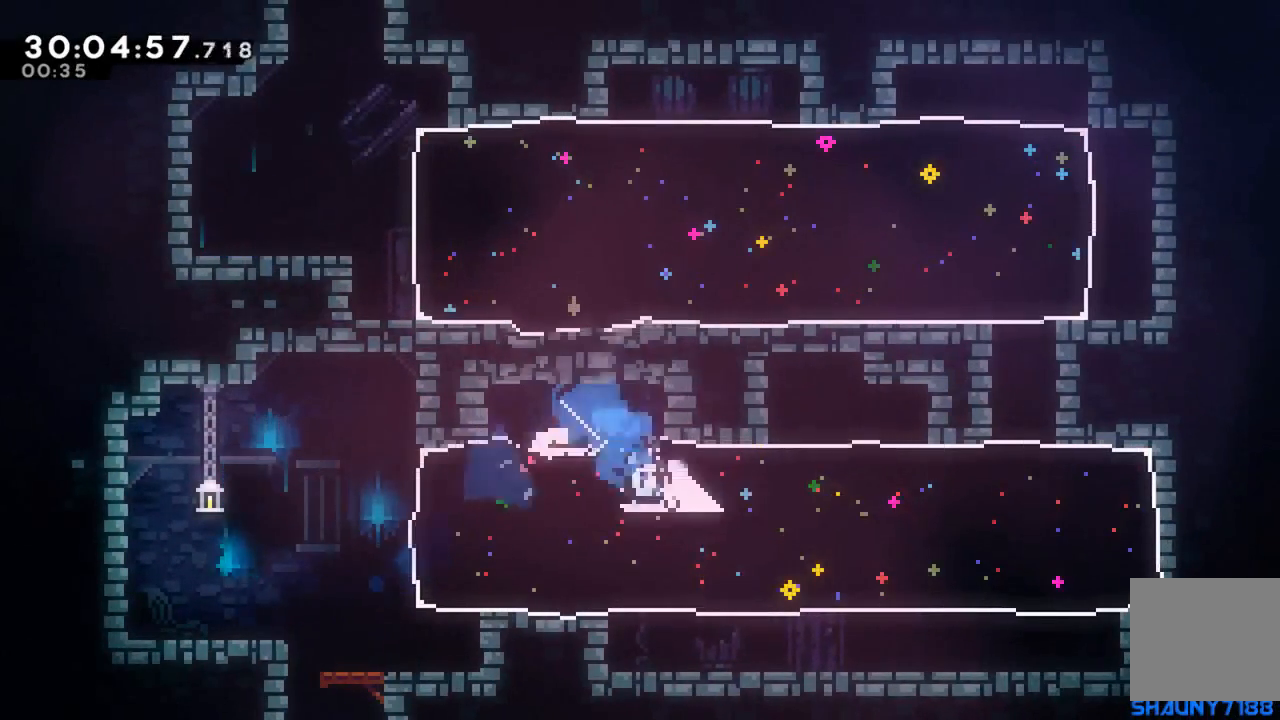
{"buttons": ["DPAD_RIGHT"], "events": [[67, "X", "up"], [150, "DPAD_DOWN", "up"]]}
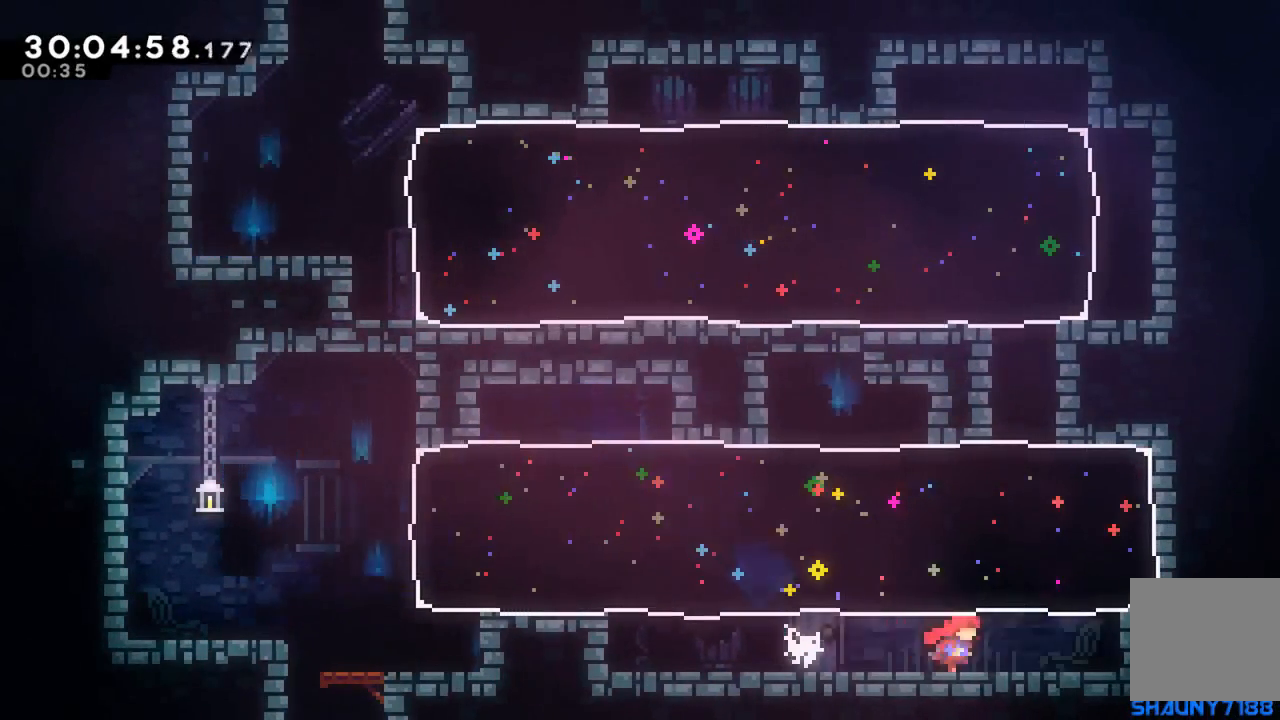
{"buttons": ["DPAD_UP", "DPAD_LEFT"], "events": [[67, "DPAD_UP", "down"], [83, "DPAD_RIGHT", "up"], [233, "X", "down"], [483, "X", "up"], [500, "DPAD_LEFT", "down"]]}
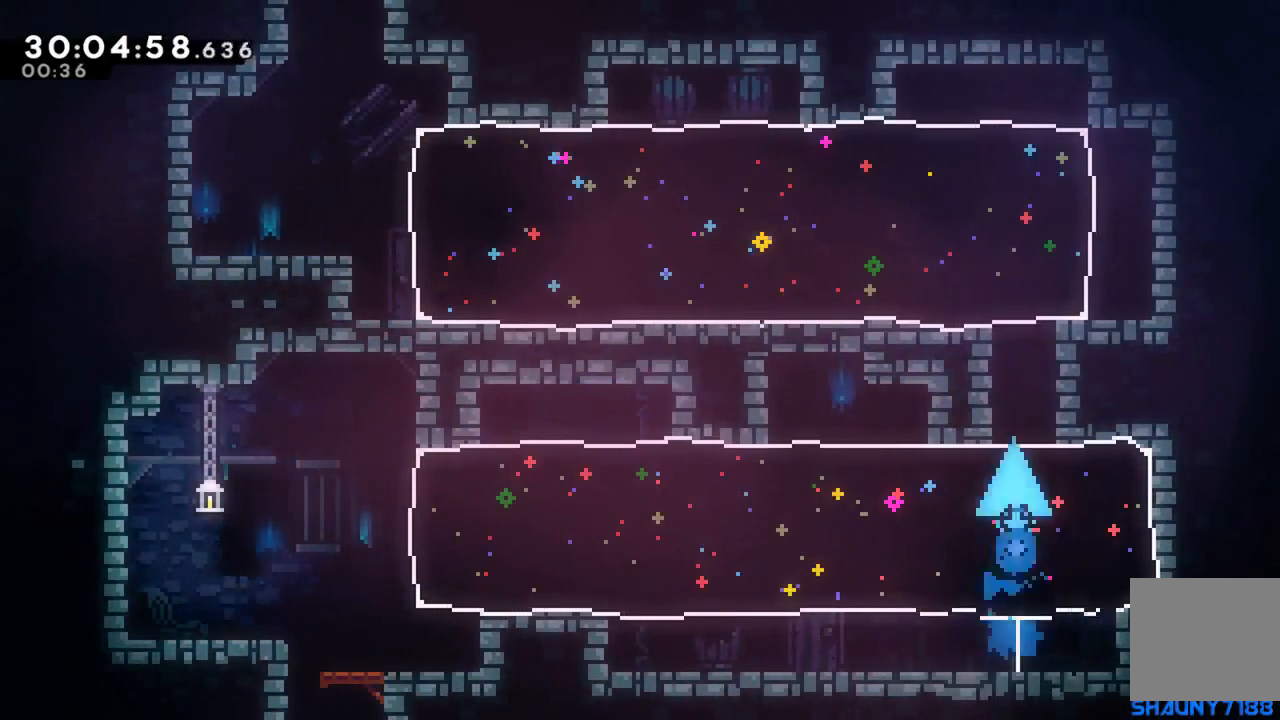
{"buttons": ["X", "DPAD_UP", "DPAD_RIGHT"], "events": [[200, "DPAD_LEFT", "up"], [217, "DPAD_RIGHT", "down"], [267, "X", "down"]]}
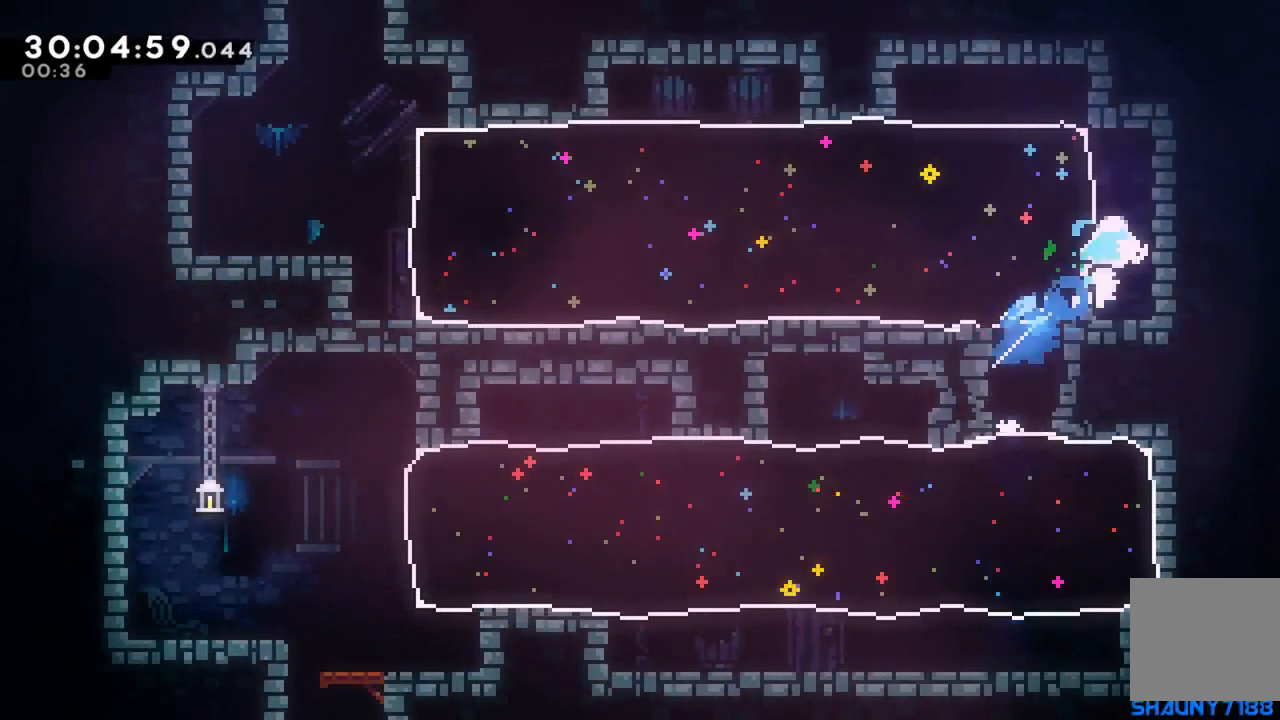
{"buttons": ["X", "DPAD_UP", "DPAD_LEFT"], "events": [[17, "X", "up"], [33, "DPAD_RIGHT", "up"], [67, "DPAD_LEFT", "down"], [150, "DPAD_UP", "up"], [267, "X", "down"], [500, "DPAD_UP", "down"]]}
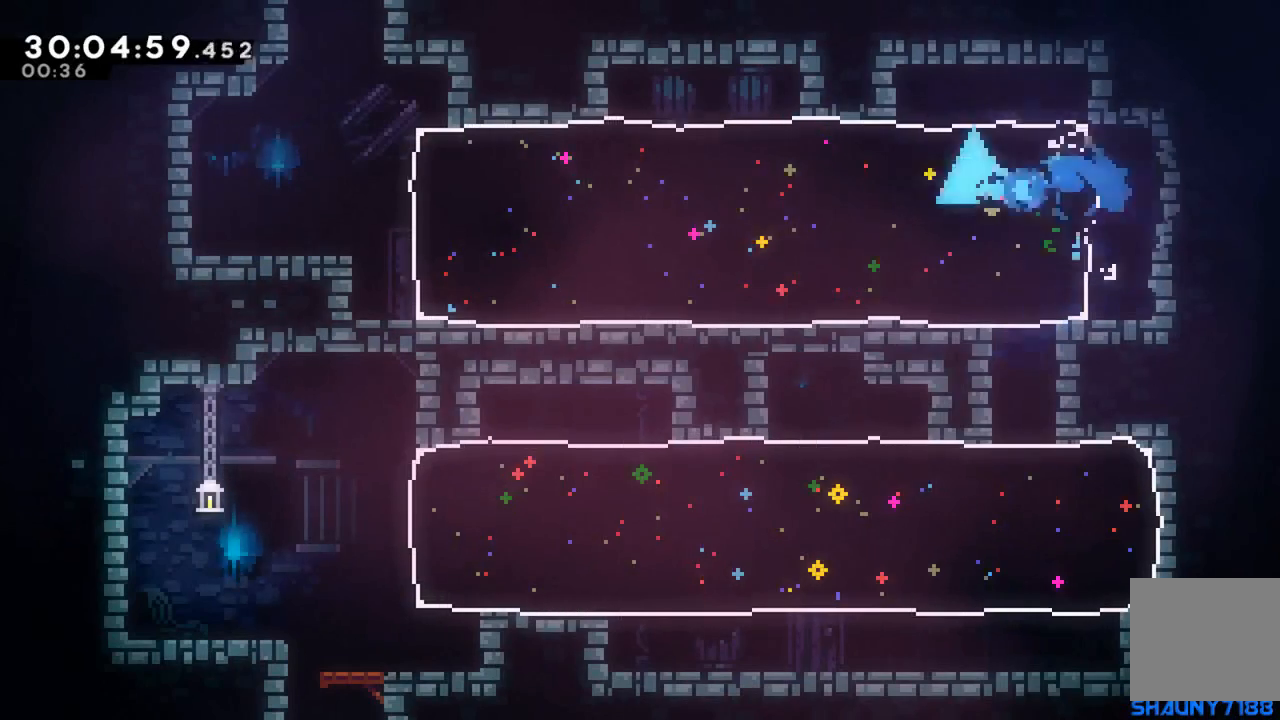
{"buttons": ["DPAD_UP", "DPAD_LEFT"], "events": [[50, "X", "up"]]}
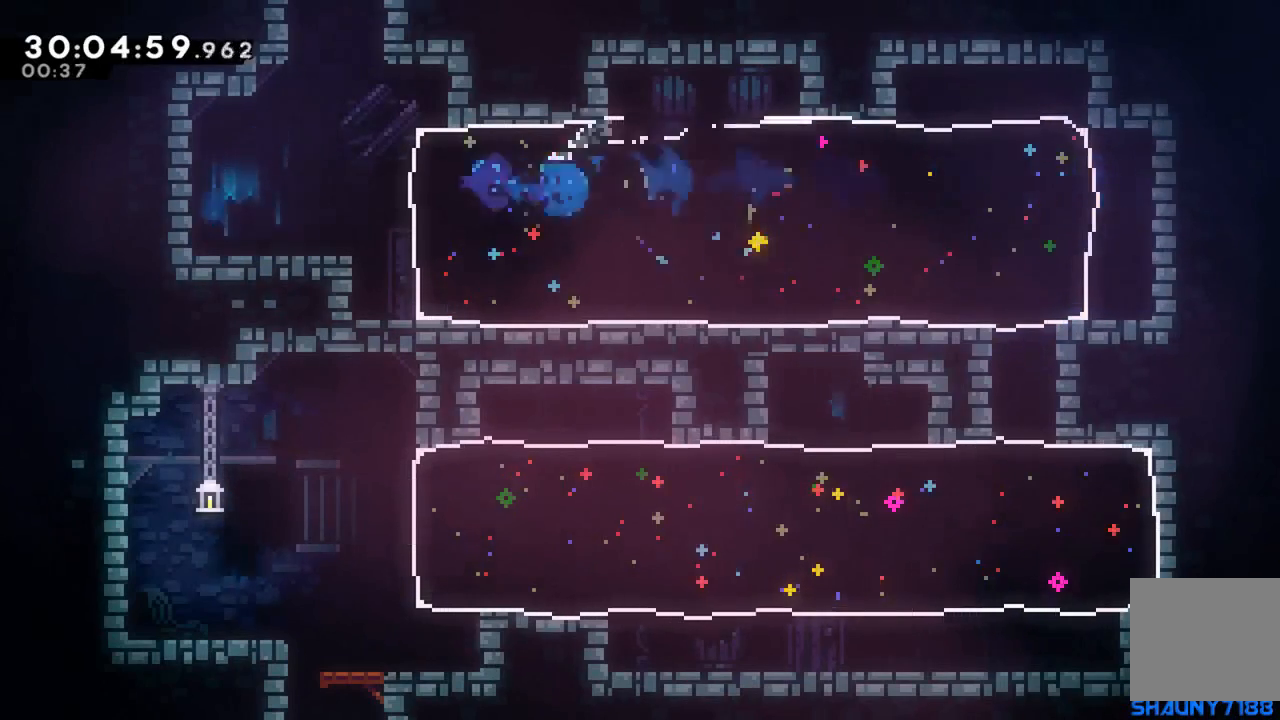
{"buttons": ["A", "R2", "DPAD_RIGHT"], "events": [[83, "DPAD_LEFT", "up"], [167, "X", "down"], [350, "DPAD_RIGHT", "down"], [350, "X", "up"], [433, "A", "down"], [450, "DPAD_UP", "up"], [483, "R2", "down"]]}
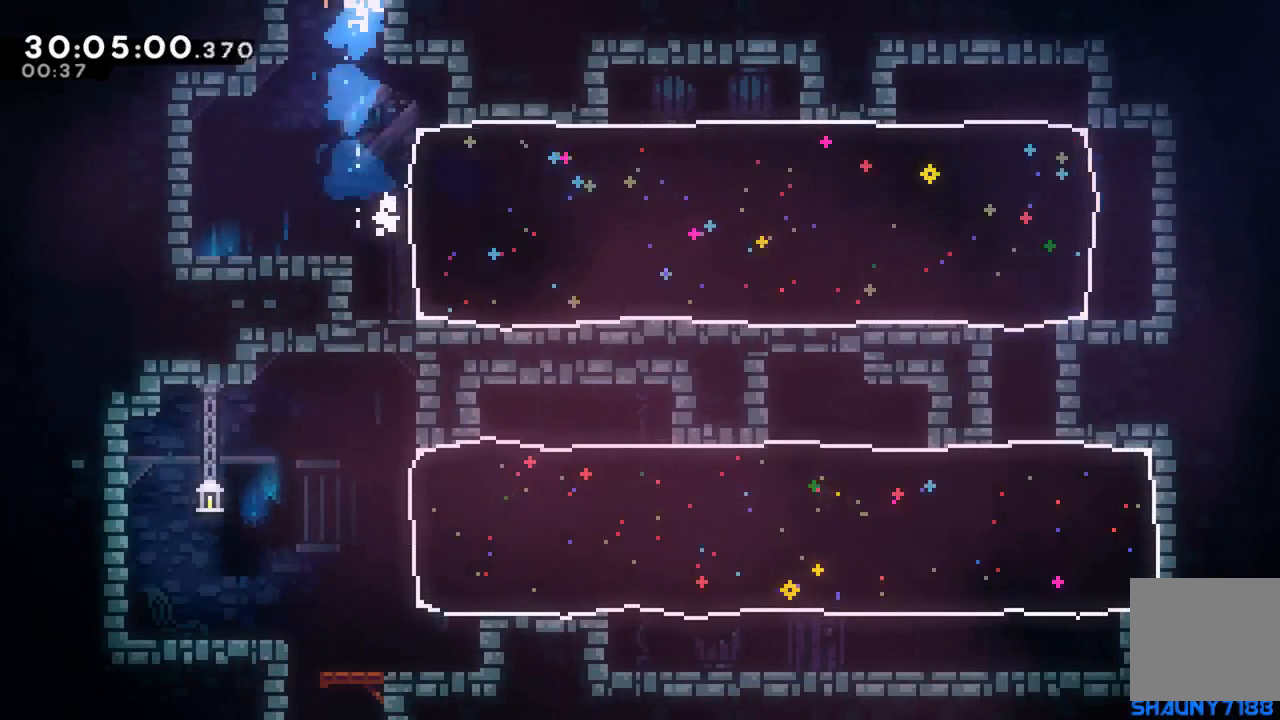
{"buttons": ["R2"], "events": [[283, "DPAD_RIGHT", "up"], [483, "A", "up"]]}
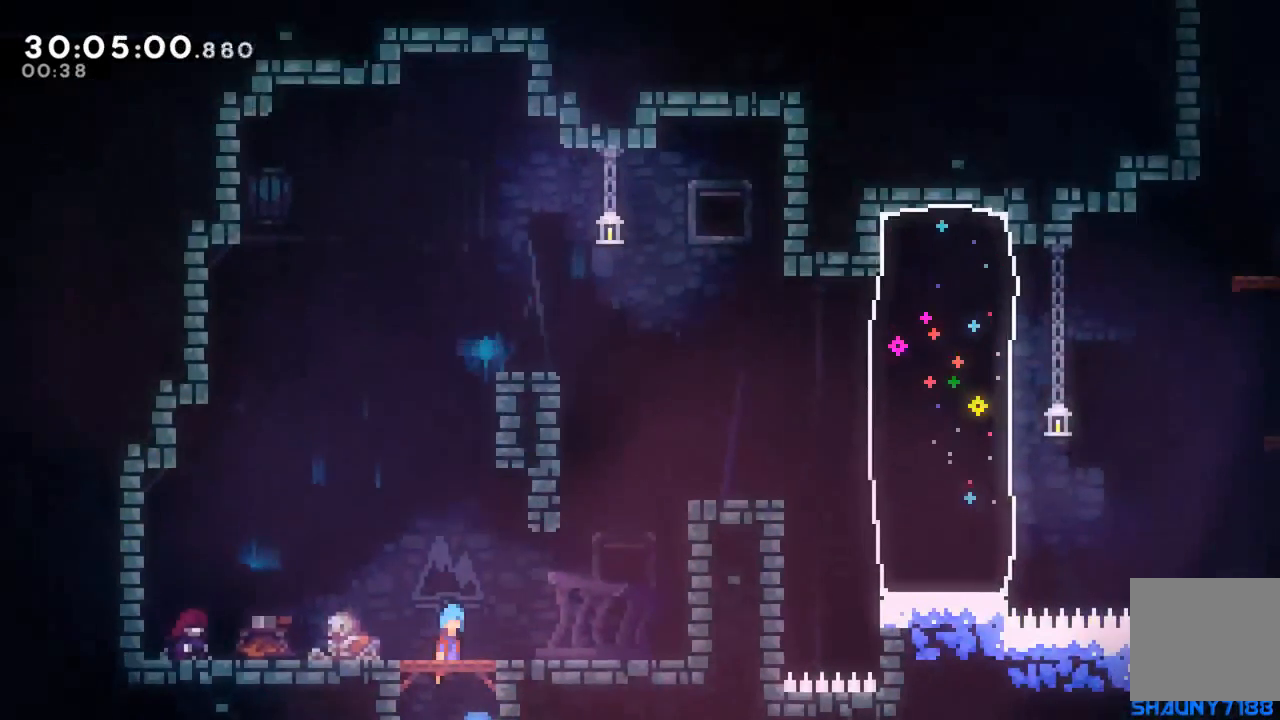
{"buttons": ["A"], "events": [[83, "R2", "up"], [267, "START", "down"], [383, "DPAD_DOWN", "down"], [383, "START", "up"], [500, "A", "down"], [500, "DPAD_DOWN", "up"]]}
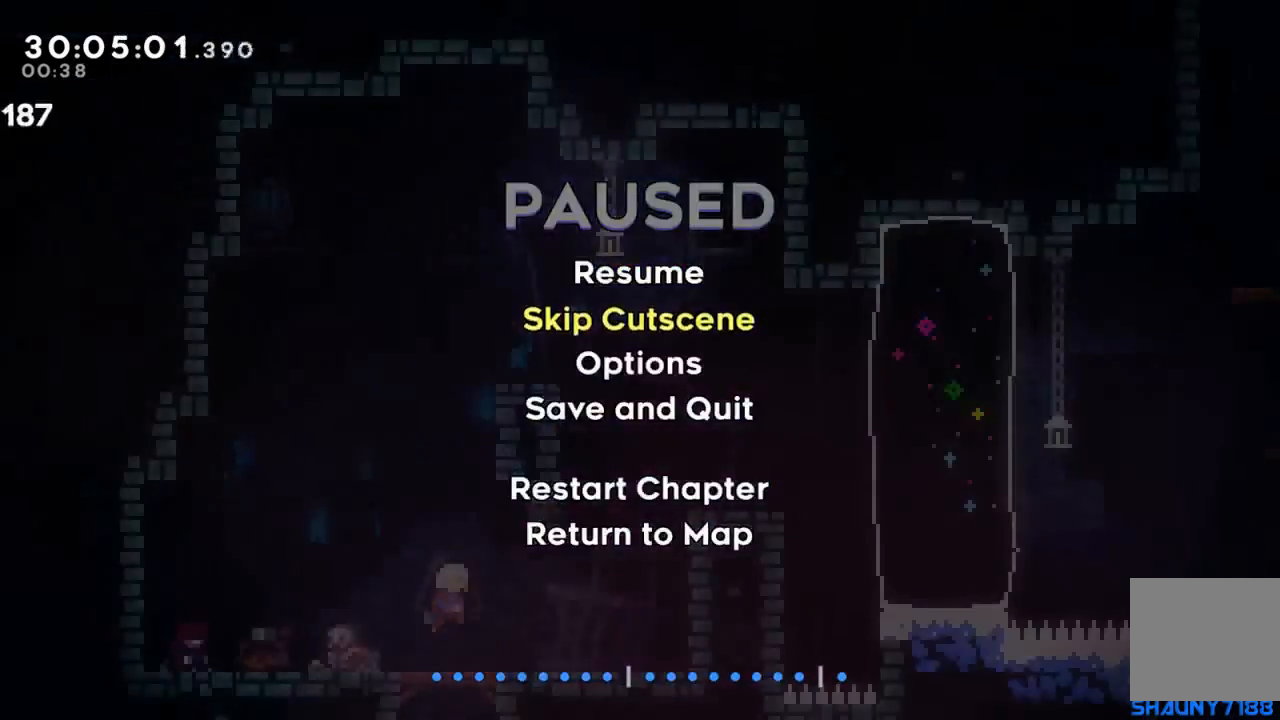
{"buttons": ["DPAD_UP"], "events": [[100, "A", "up"], [483, "DPAD_UP", "down"]]}
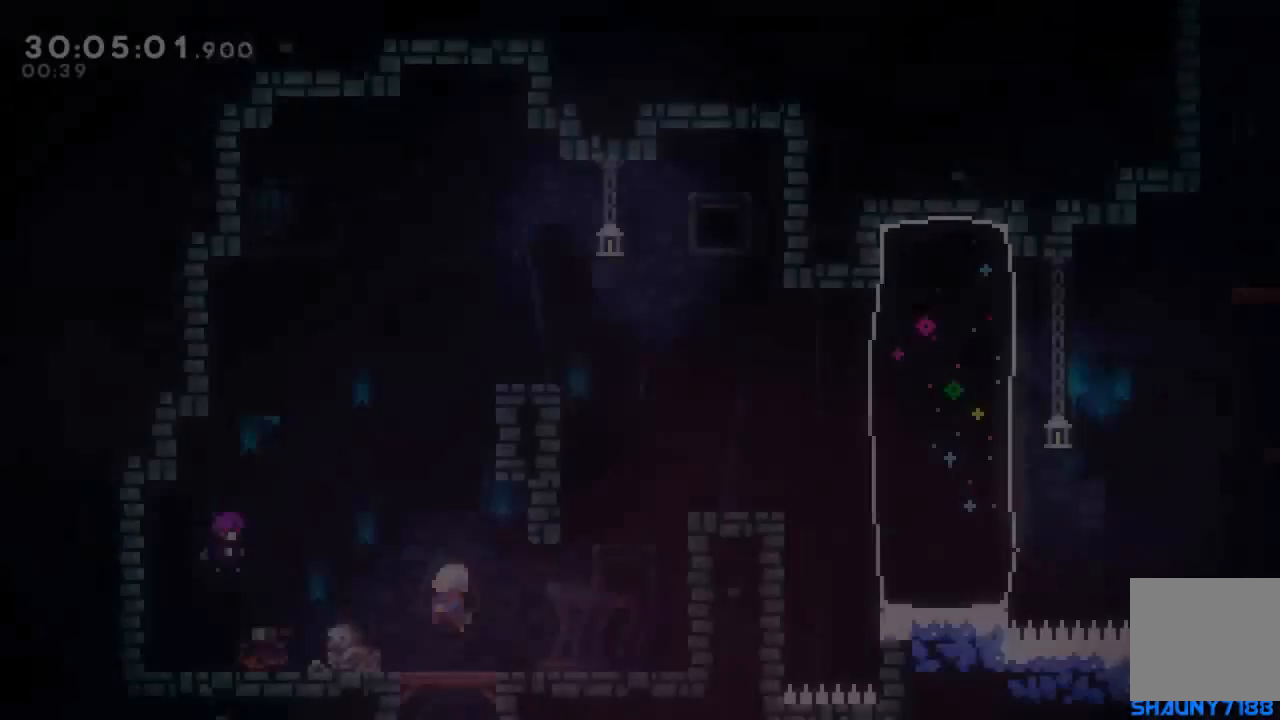
{"buttons": ["X", "DPAD_RIGHT"], "events": [[250, "X", "down"], [433, "DPAD_UP", "up"], [500, "DPAD_RIGHT", "down"]]}
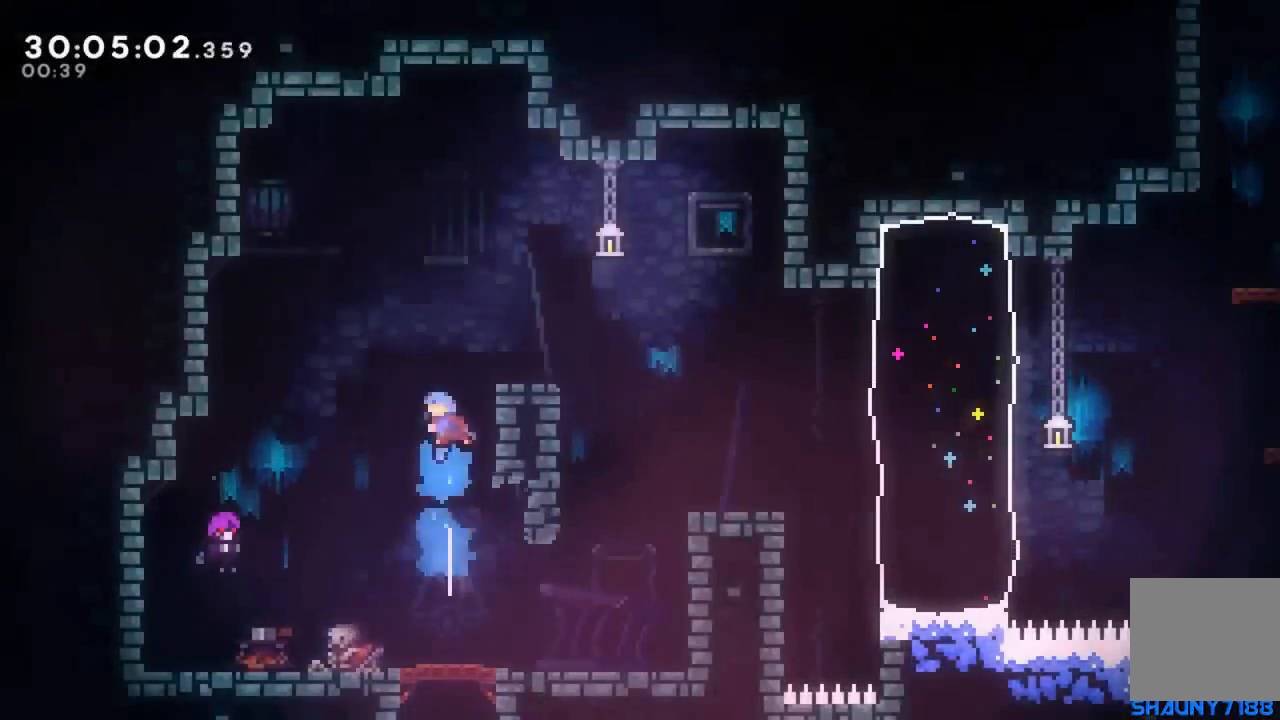
{"buttons": ["R2", "DPAD_UP", "DPAD_RIGHT"], "events": [[50, "X", "up"], [100, "R2", "down"], [283, "DPAD_RIGHT", "up"], [350, "A", "down"], [383, "DPAD_RIGHT", "down"], [400, "DPAD_UP", "down"], [450, "A", "up"]]}
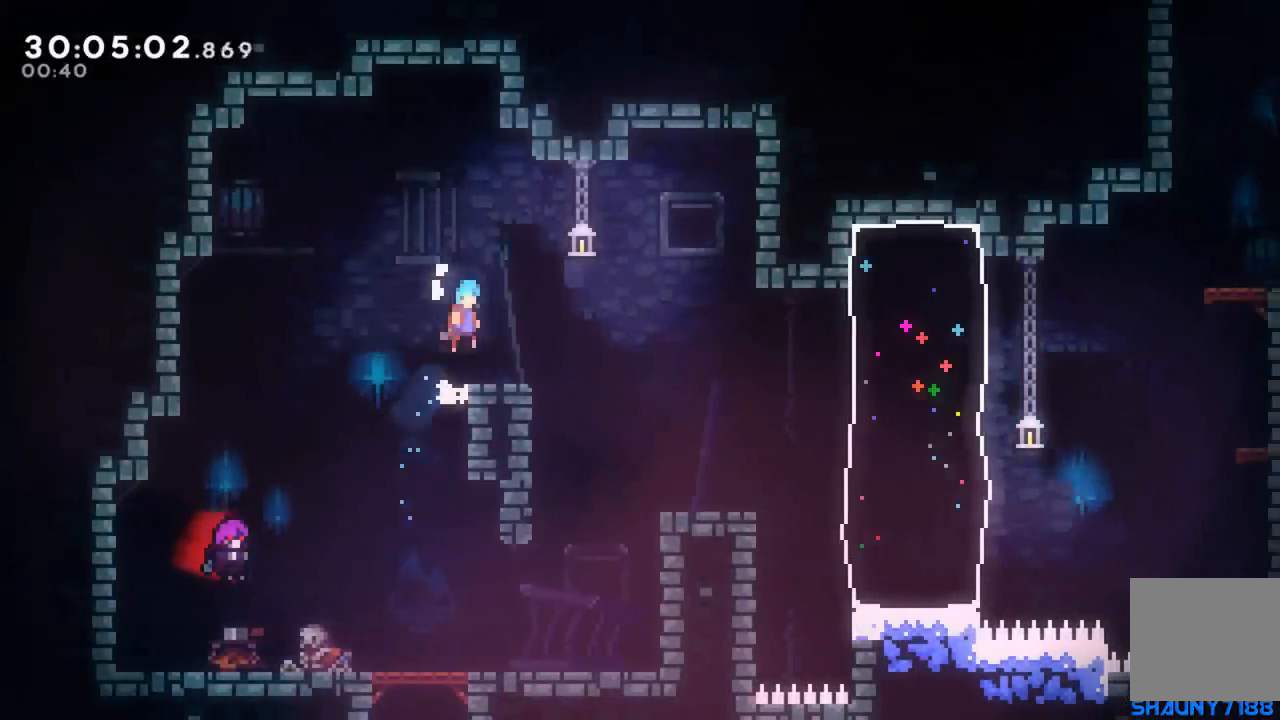
{"buttons": ["DPAD_RIGHT"], "events": [[17, "DPAD_UP", "up"], [17, "R2", "up"], [50, "DPAD_RIGHT", "up"], [133, "DPAD_RIGHT", "down"], [283, "A", "down"], [450, "A", "up"]]}
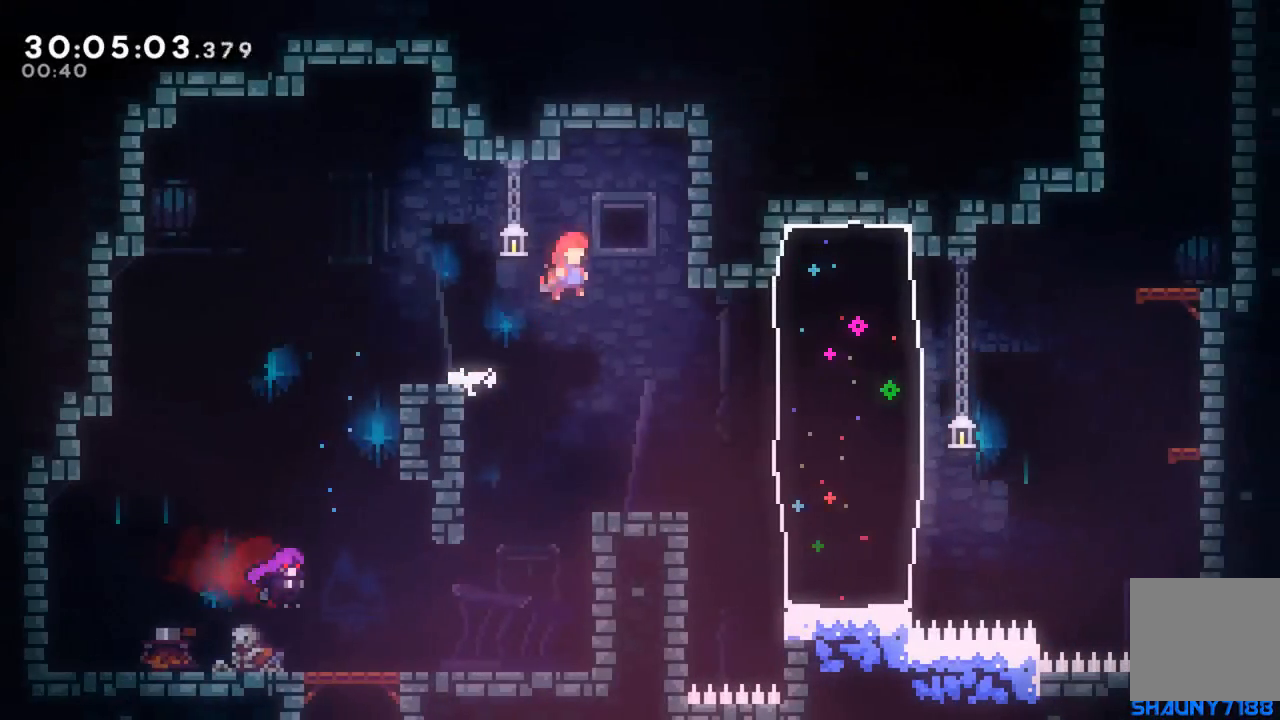
{"buttons": ["DPAD_RIGHT"], "events": [[233, "X", "down"], [450, "X", "up"]]}
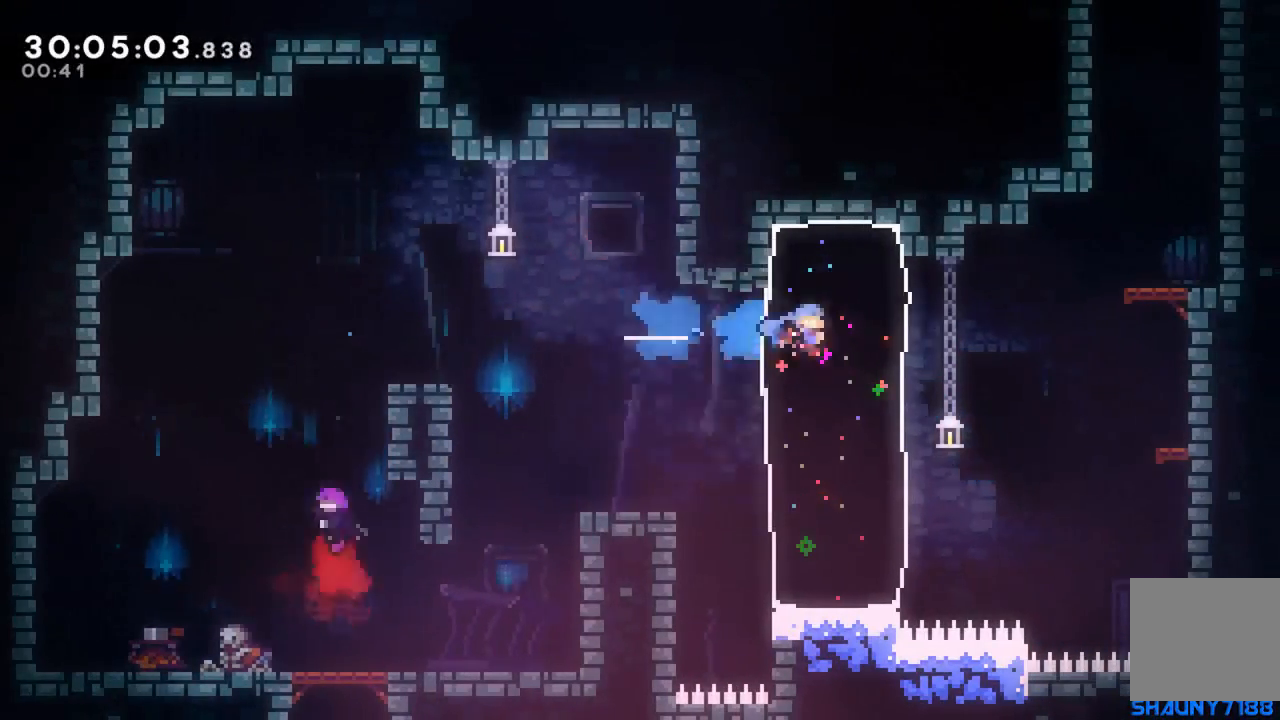
{"buttons": ["X", "DPAD_UP"], "events": [[150, "A", "down"], [317, "DPAD_UP", "down"], [400, "A", "up"], [400, "DPAD_RIGHT", "up"], [433, "X", "down"]]}
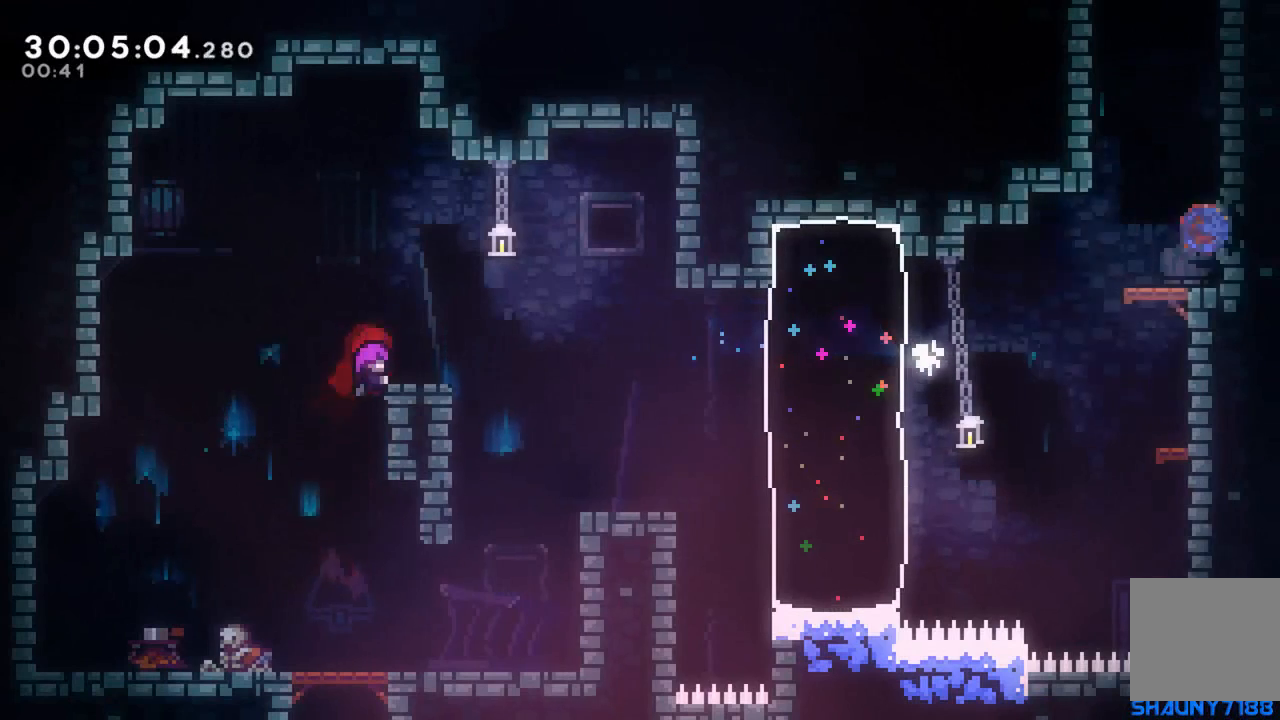
{"buttons": ["A", "DPAD_UP", "DPAD_LEFT"], "events": [[83, "X", "up"], [133, "A", "down"], [133, "DPAD_LEFT", "down"]]}
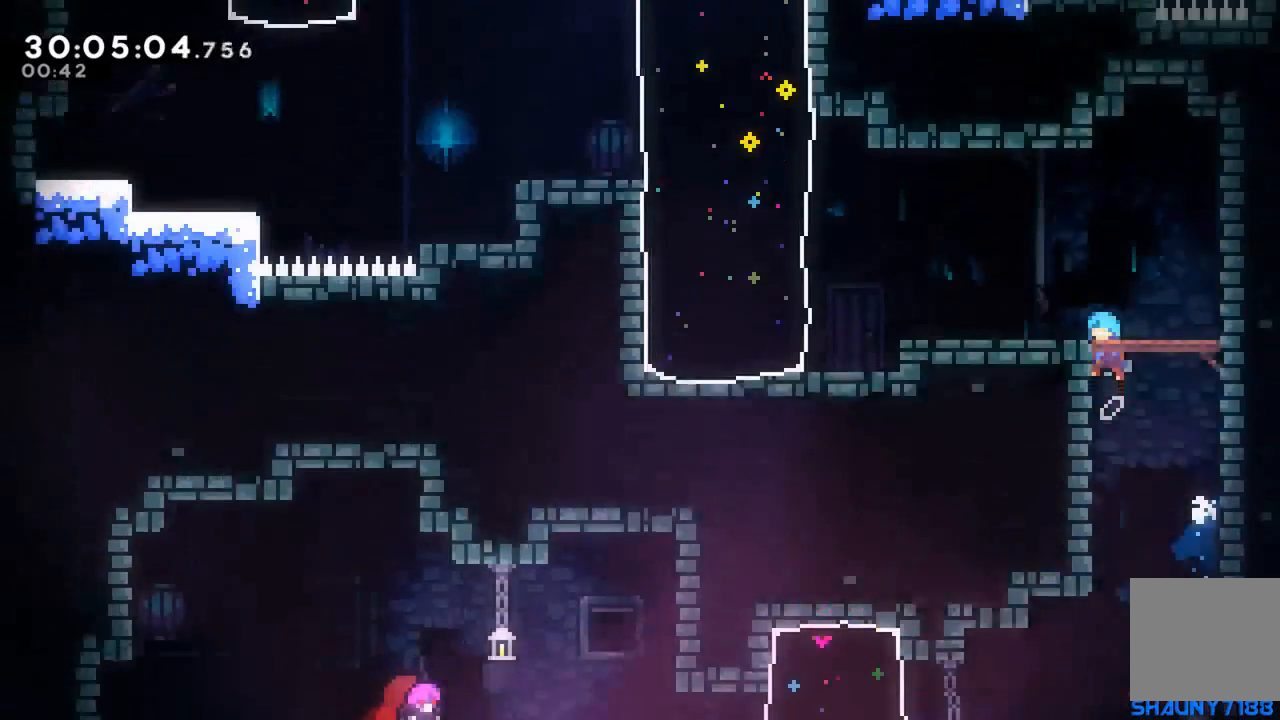
{"buttons": ["A", "DPAD_UP", "DPAD_LEFT"], "events": []}
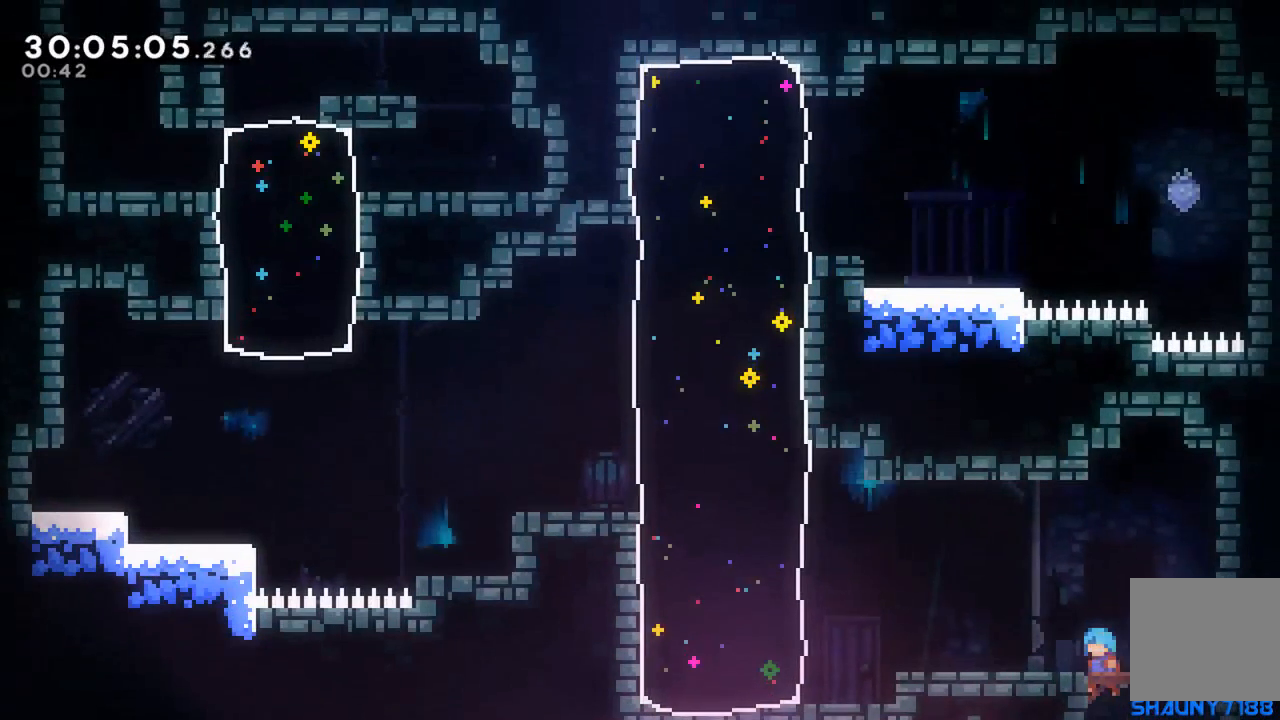
{"buttons": ["DPAD_UP", "DPAD_LEFT"], "events": [[283, "A", "up"]]}
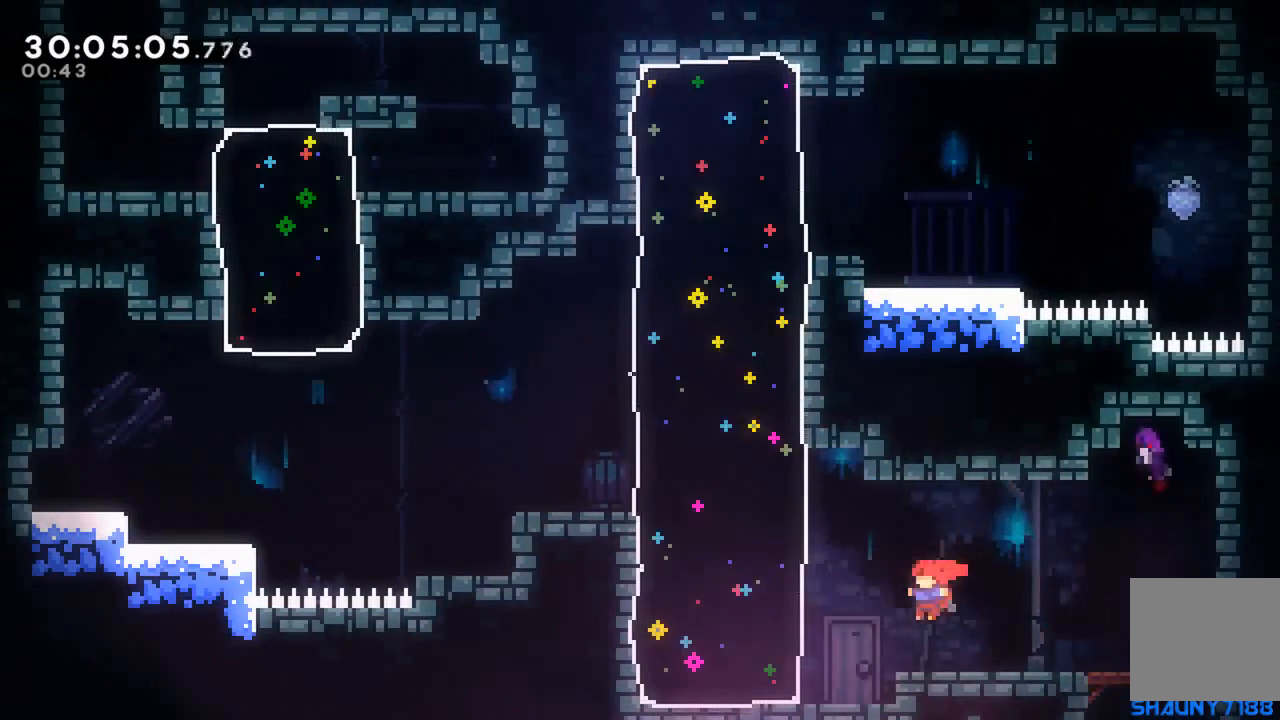
{"buttons": ["DPAD_UP", "DPAD_LEFT"], "events": [[50, "X", "down"], [367, "X", "up"]]}
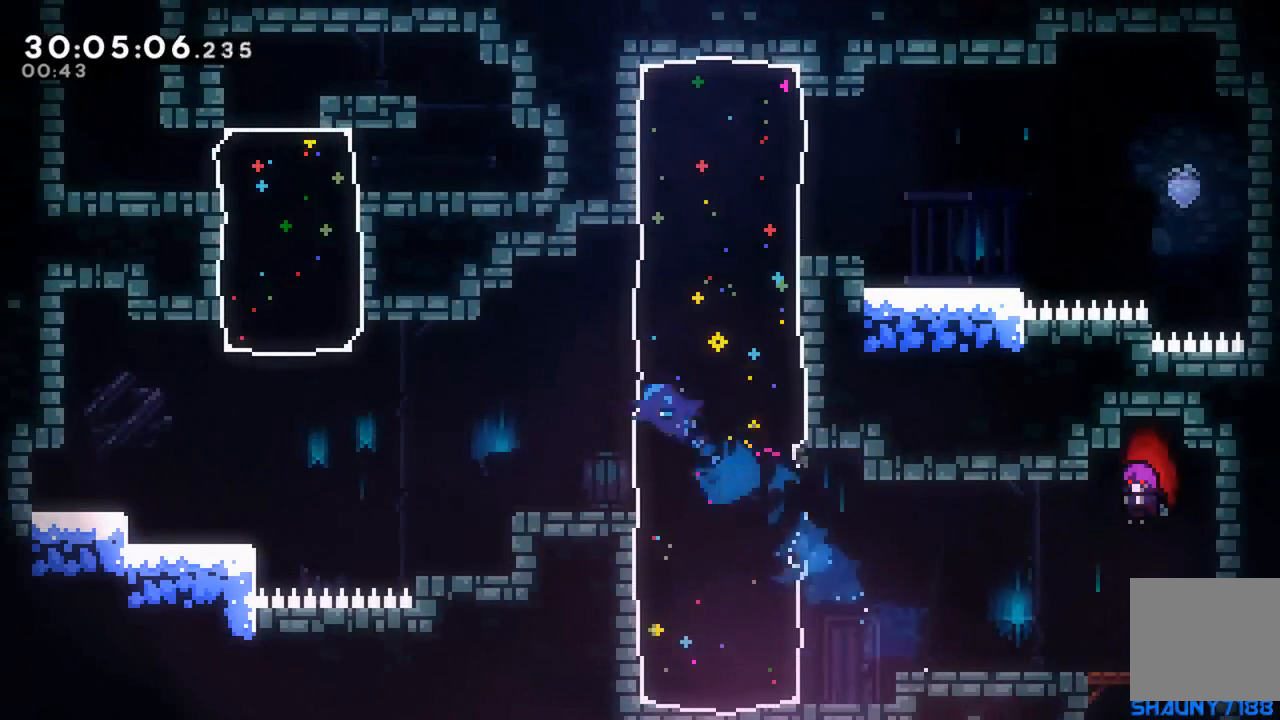
{"buttons": [], "events": [[167, "DPAD_UP", "up"], [217, "DPAD_LEFT", "up"]]}
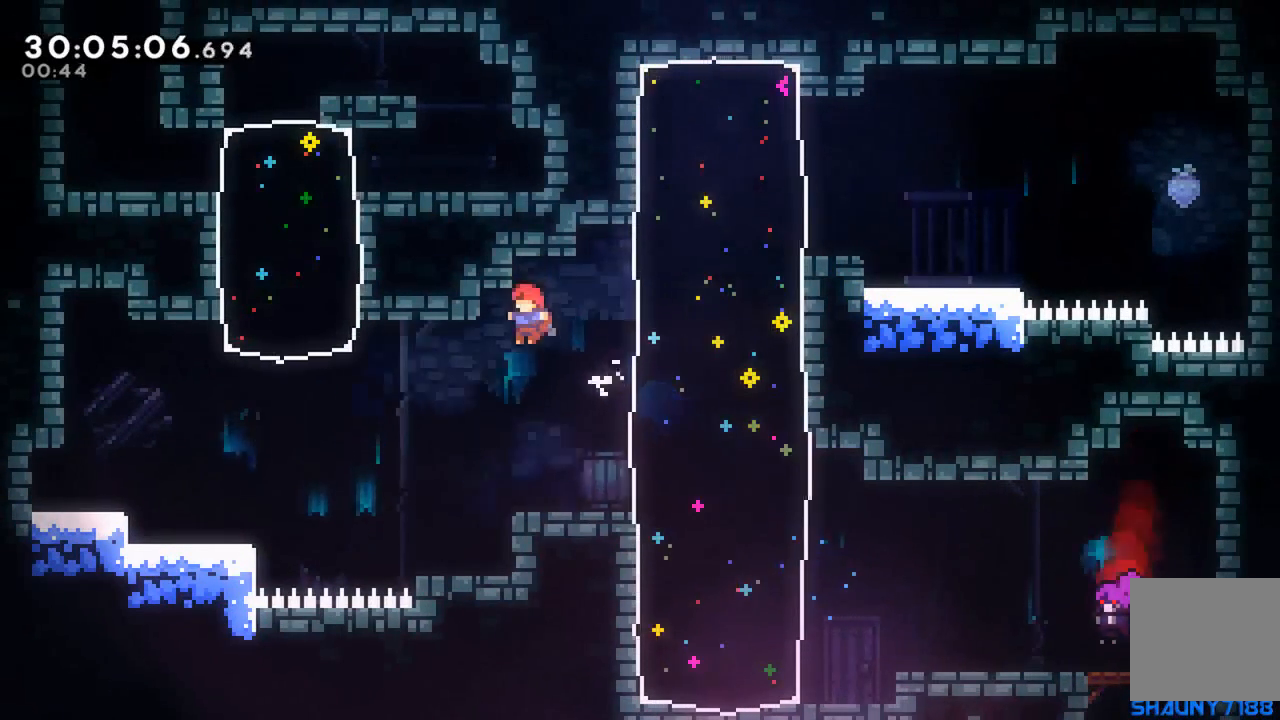
{"buttons": ["A", "DPAD_UP", "DPAD_LEFT"], "events": [[50, "DPAD_LEFT", "down"], [117, "DPAD_UP", "down"], [417, "A", "down"]]}
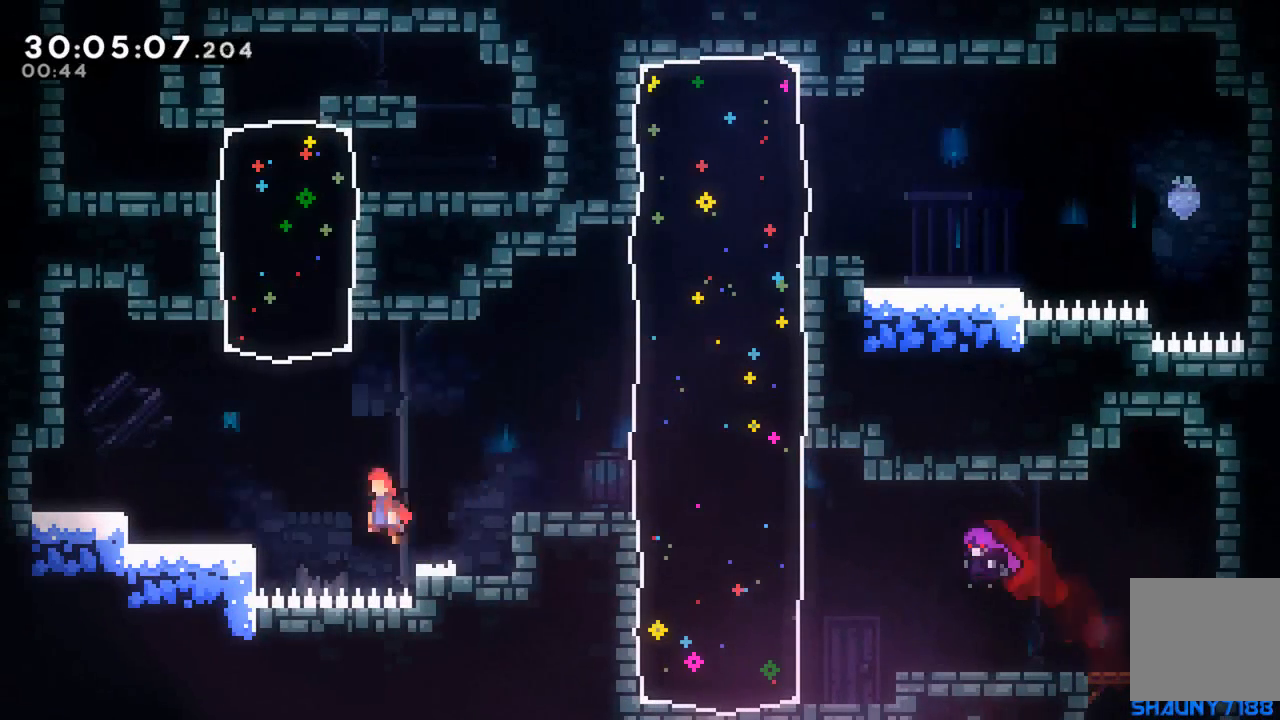
{"buttons": ["X", "DPAD_UP"], "events": [[183, "DPAD_LEFT", "up"], [200, "A", "up"], [317, "X", "down"]]}
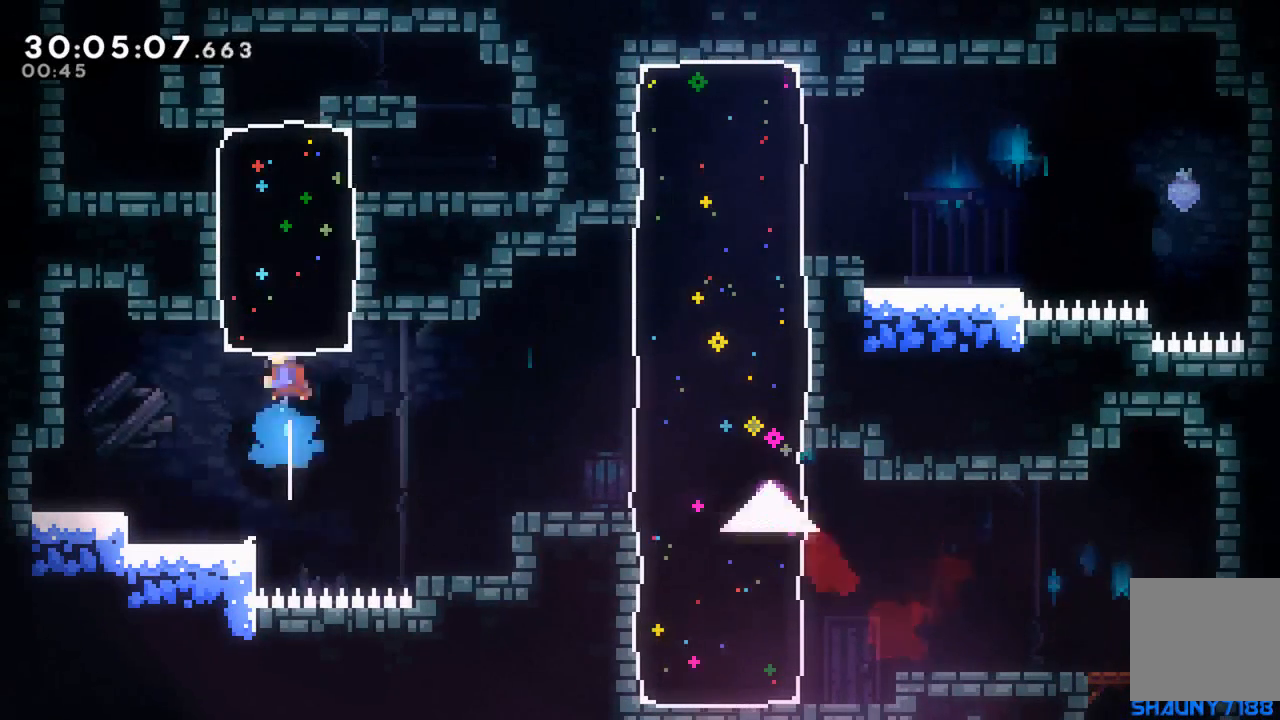
{"buttons": ["X", "DPAD_RIGHT"], "events": [[150, "DPAD_UP", "up"], [250, "X", "up"], [300, "DPAD_RIGHT", "down"], [367, "X", "down"]]}
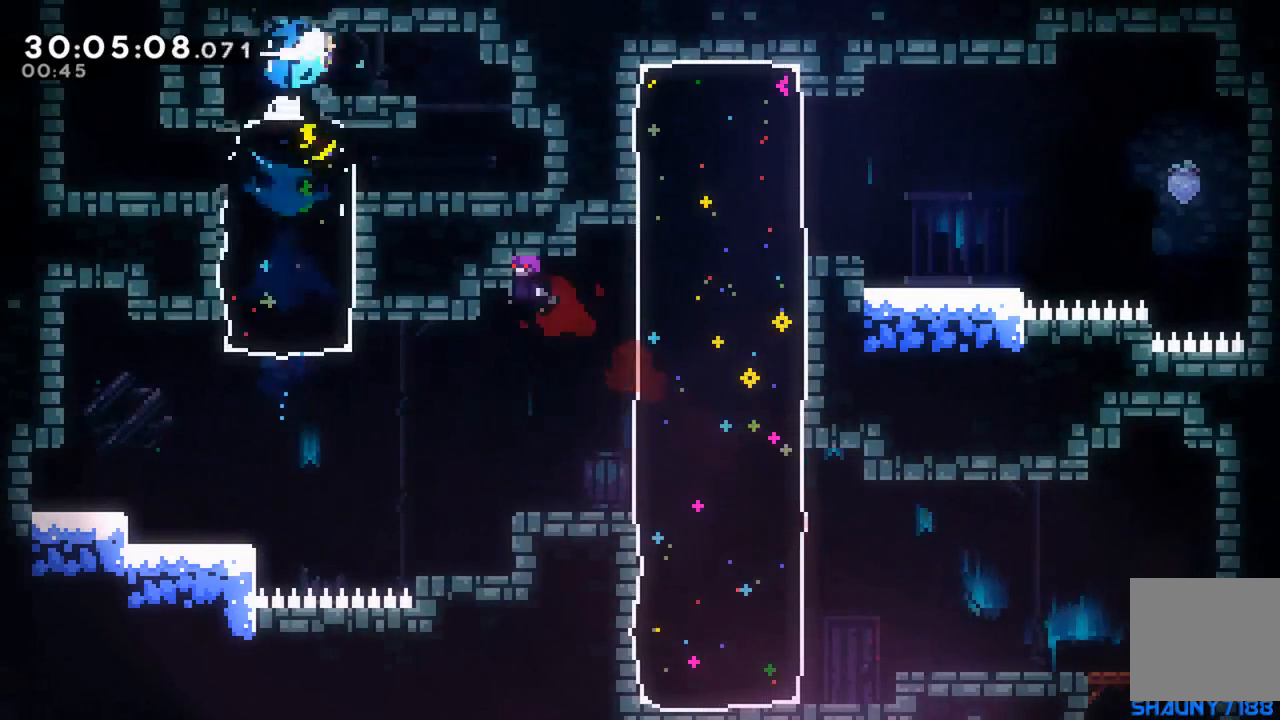
{"buttons": ["X", "DPAD_LEFT"], "events": [[50, "X", "up"], [150, "DPAD_RIGHT", "up"], [333, "DPAD_LEFT", "down"], [483, "X", "down"]]}
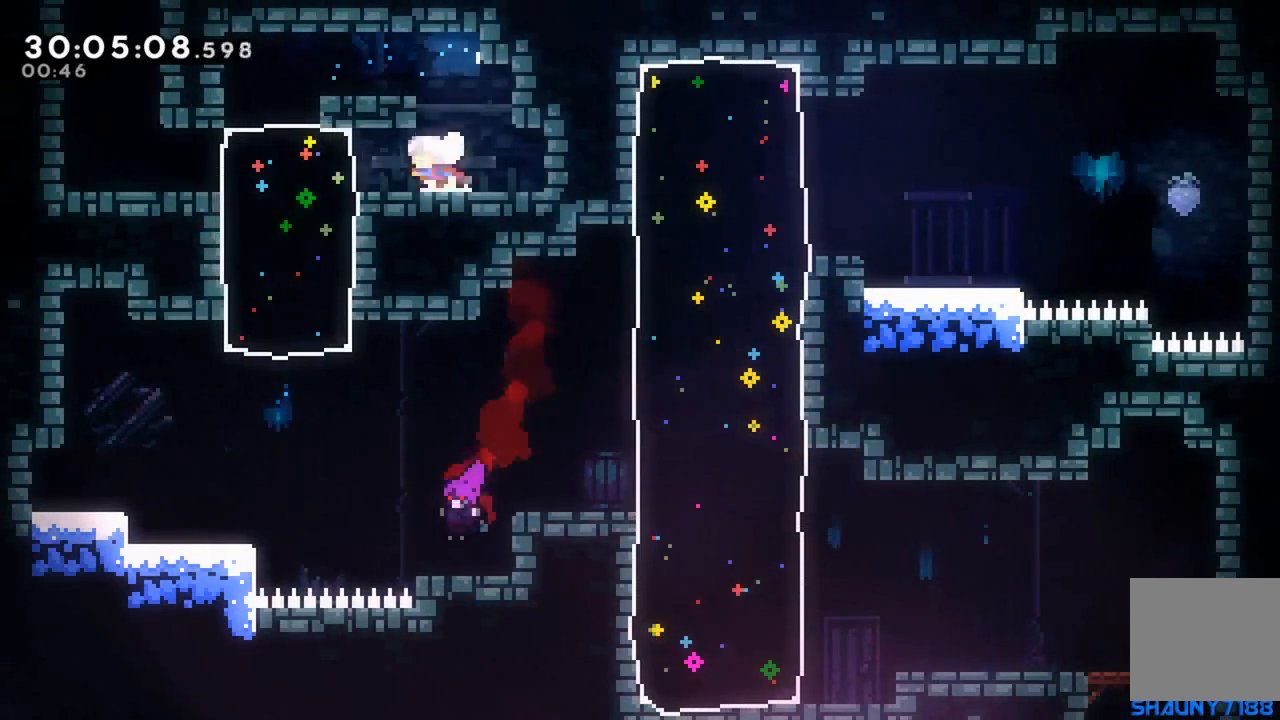
{"buttons": ["X", "DPAD_UP"], "events": [[317, "DPAD_UP", "down"], [333, "X", "up"], [350, "DPAD_LEFT", "up"], [433, "X", "down"]]}